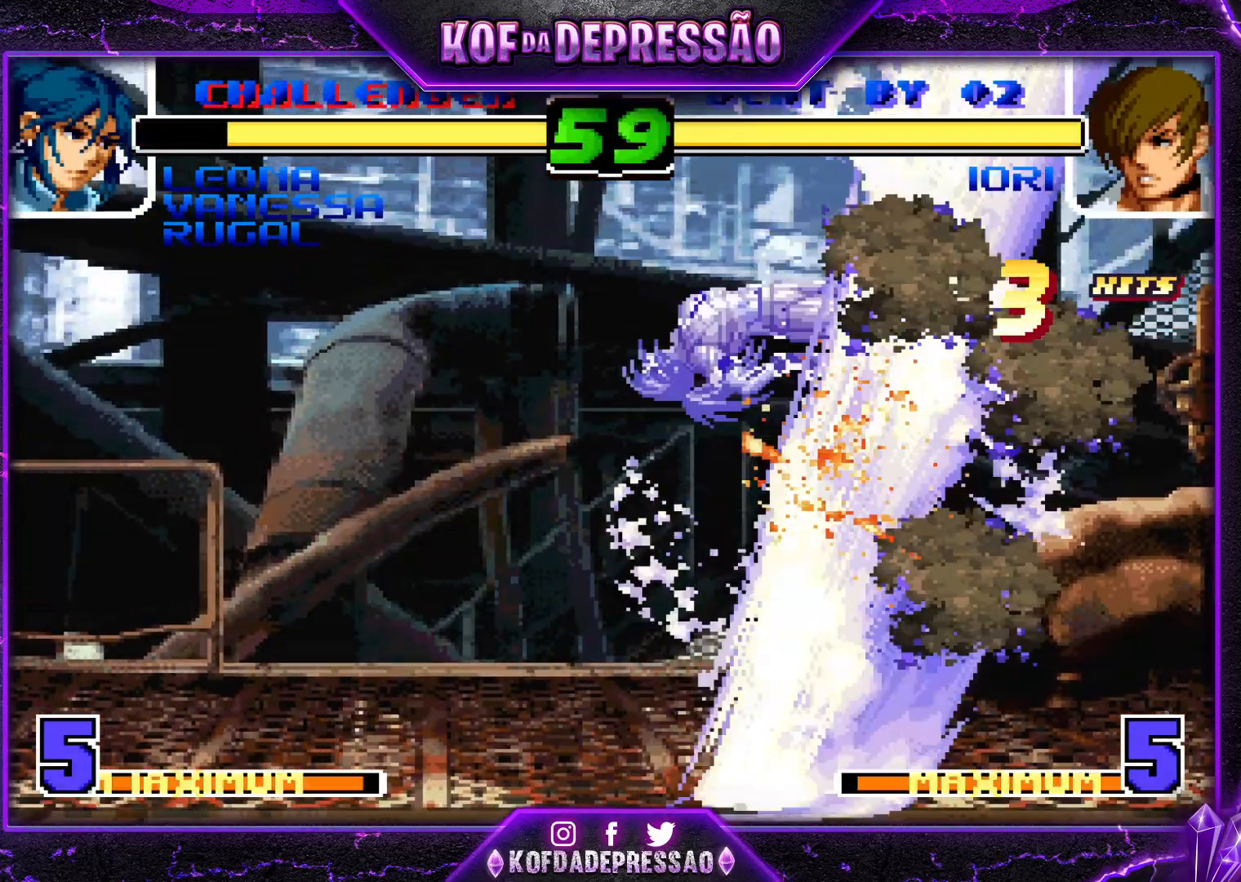
Gameplay with a controller (arcade stick); each line is a JSON object with the inputs held at the frame after it. "events" lists button and stick changes between this image and that frame as [ms after this image, input, new state], when the widget could be followed in between. Not read: L3 R3.
{"buttons": [], "left_stick": "center", "events": [[66, "CROSS", "up"], [216, "SQUARE", "down"], [216, "TRIANGLE", "down"], [250, "CROSS", "down"], [300, "TRIANGLE", "up"], [317, "CROSS", "up"], [317, "SQUARE", "up"]]}
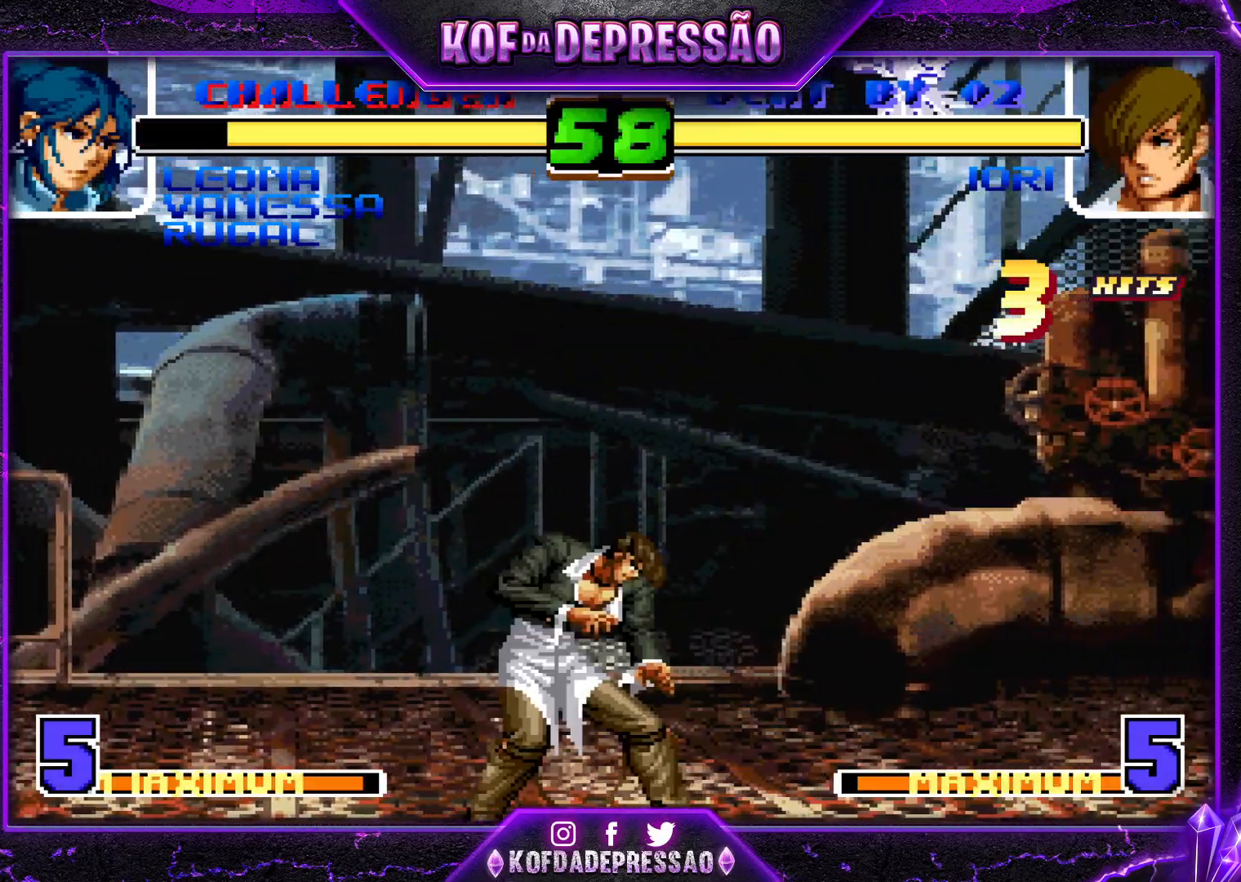
{"buttons": [], "left_stick": "center", "events": [[83, "SQUARE", "down"], [83, "TRIANGLE", "down"], [100, "SQUARE", "up"], [100, "TRIANGLE", "up"], [150, "SQUARE", "down"], [150, "TRIANGLE", "down"], [200, "SQUARE", "up"], [200, "TRIANGLE", "up"], [250, "SQUARE", "down"], [250, "TRIANGLE", "down"], [317, "SQUARE", "up"], [317, "TRIANGLE", "up"], [334, "SQUARE", "down"], [334, "TRIANGLE", "down"], [484, "SQUARE", "up"], [501, "TRIANGLE", "up"]]}
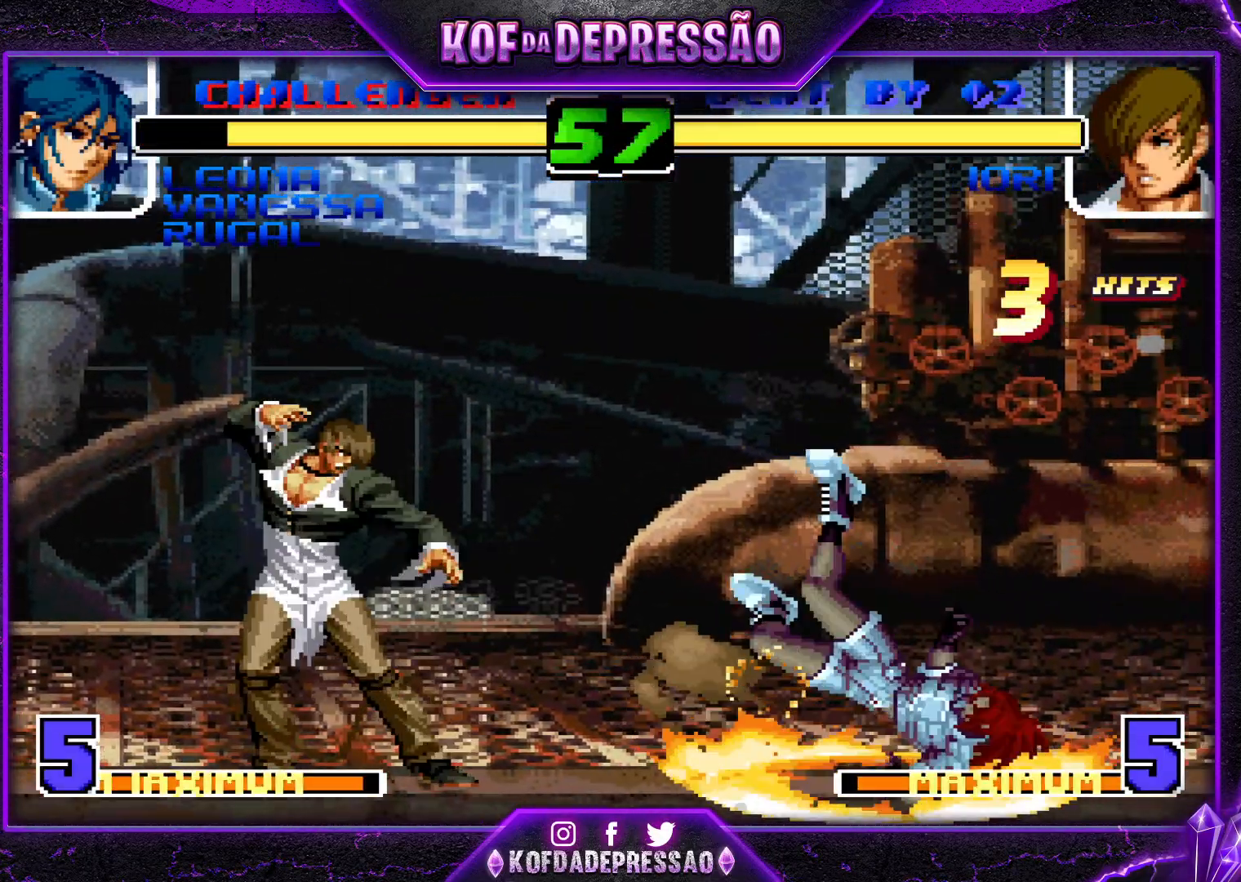
{"buttons": [], "left_stick": "center", "events": []}
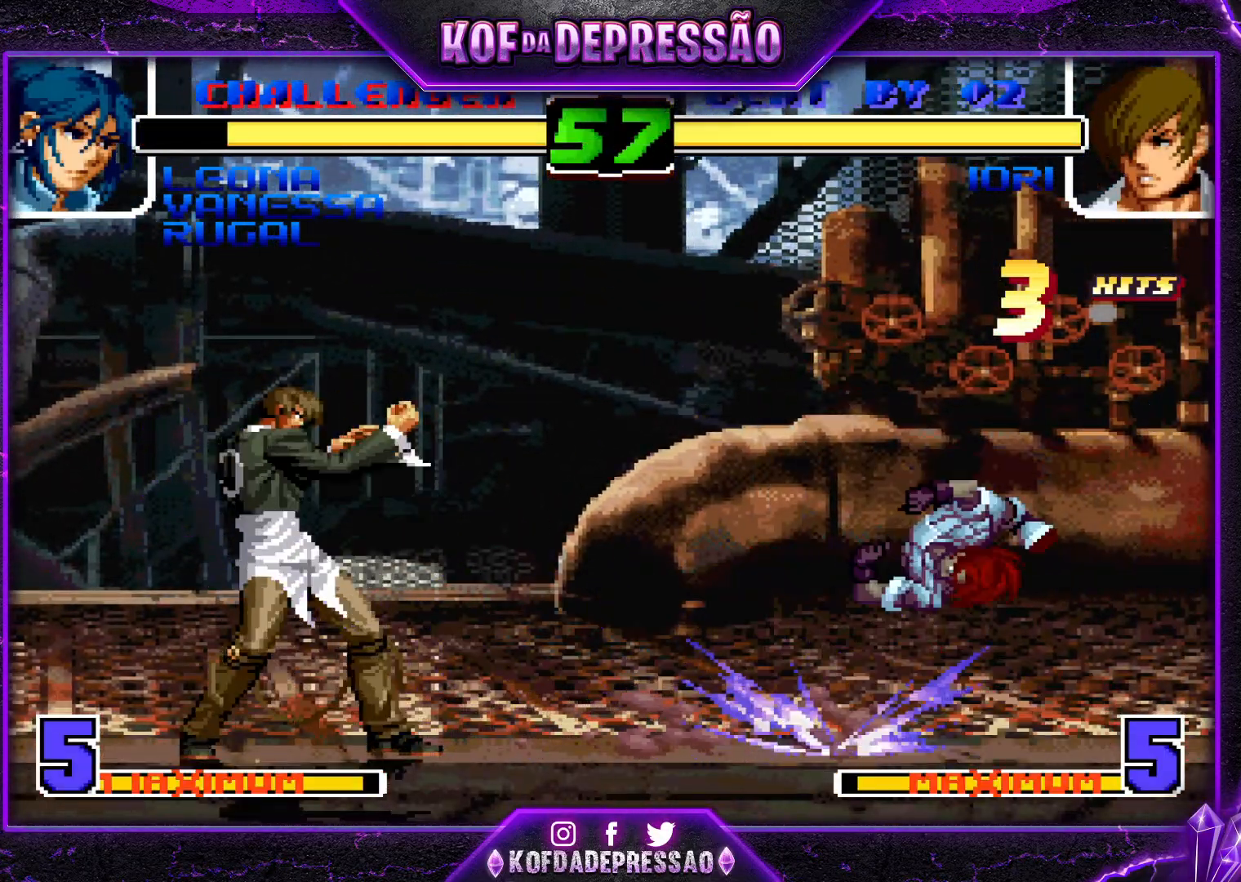
{"buttons": [], "left_stick": "center", "events": [[83, "SQUARE", "down"], [83, "TRIANGLE", "down"], [133, "SQUARE", "up"], [133, "TRIANGLE", "up"], [184, "SQUARE", "down"], [184, "TRIANGLE", "down"], [234, "SQUARE", "up"], [234, "TRIANGLE", "up"], [284, "SQUARE", "down"], [284, "TRIANGLE", "down"], [334, "SQUARE", "up"], [350, "TRIANGLE", "up"], [384, "SQUARE", "down"], [384, "TRIANGLE", "down"], [434, "SQUARE", "up"], [450, "TRIANGLE", "up"]]}
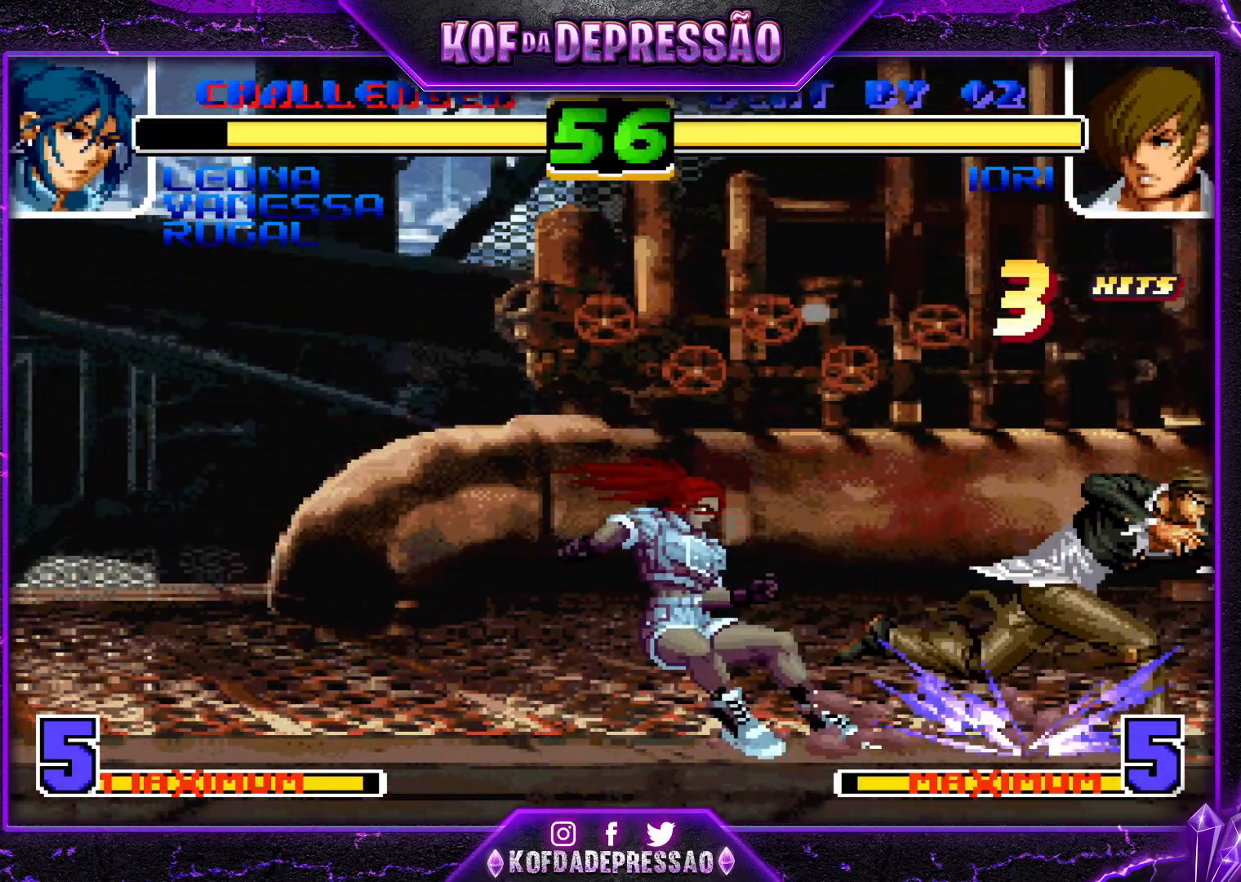
{"buttons": [], "left_stick": "up-right", "events": [[300, "left_stick", "right"], [350, "left_stick", "up-right"]]}
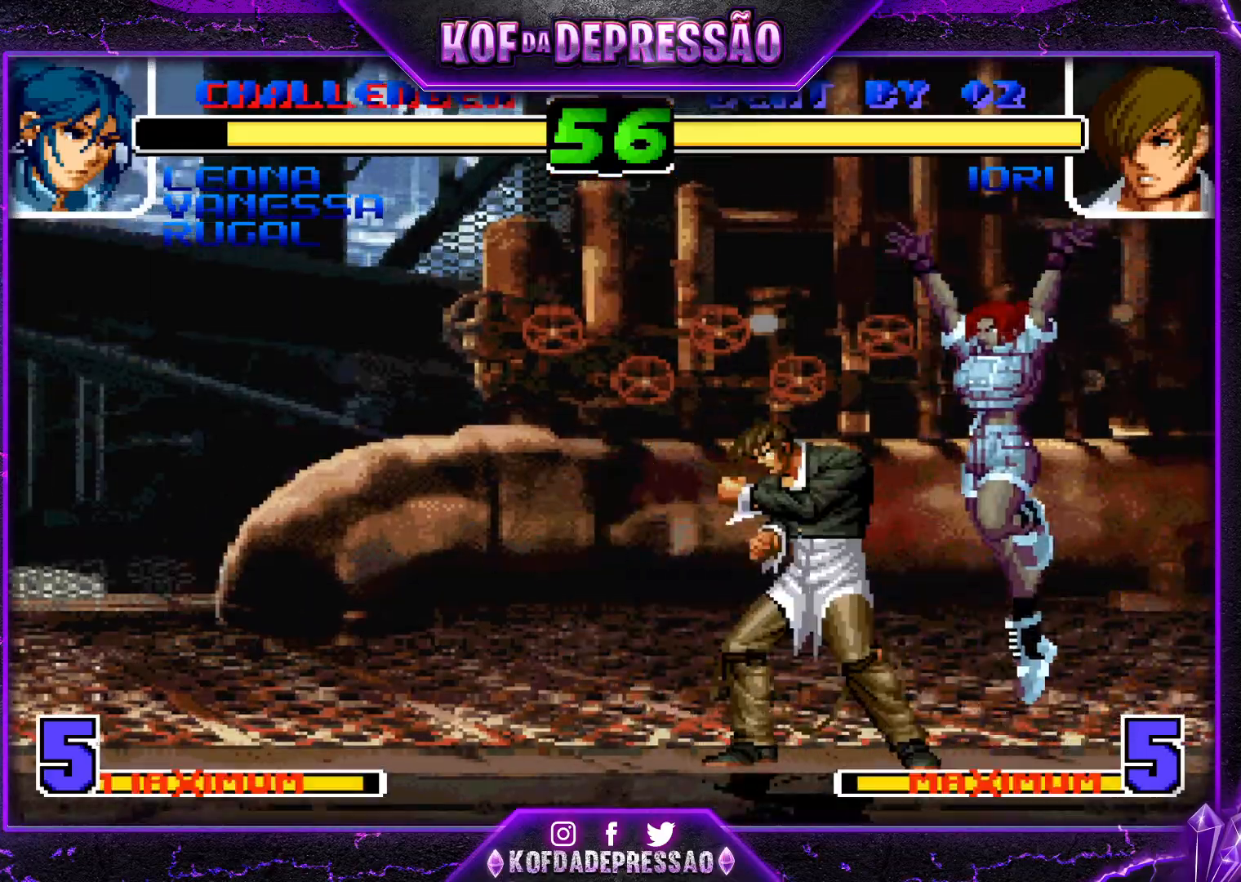
{"buttons": [], "left_stick": "down-right", "events": [[184, "CROSS", "down"], [234, "left_stick", "center"], [267, "CROSS", "up"], [367, "left_stick", "down-right"]]}
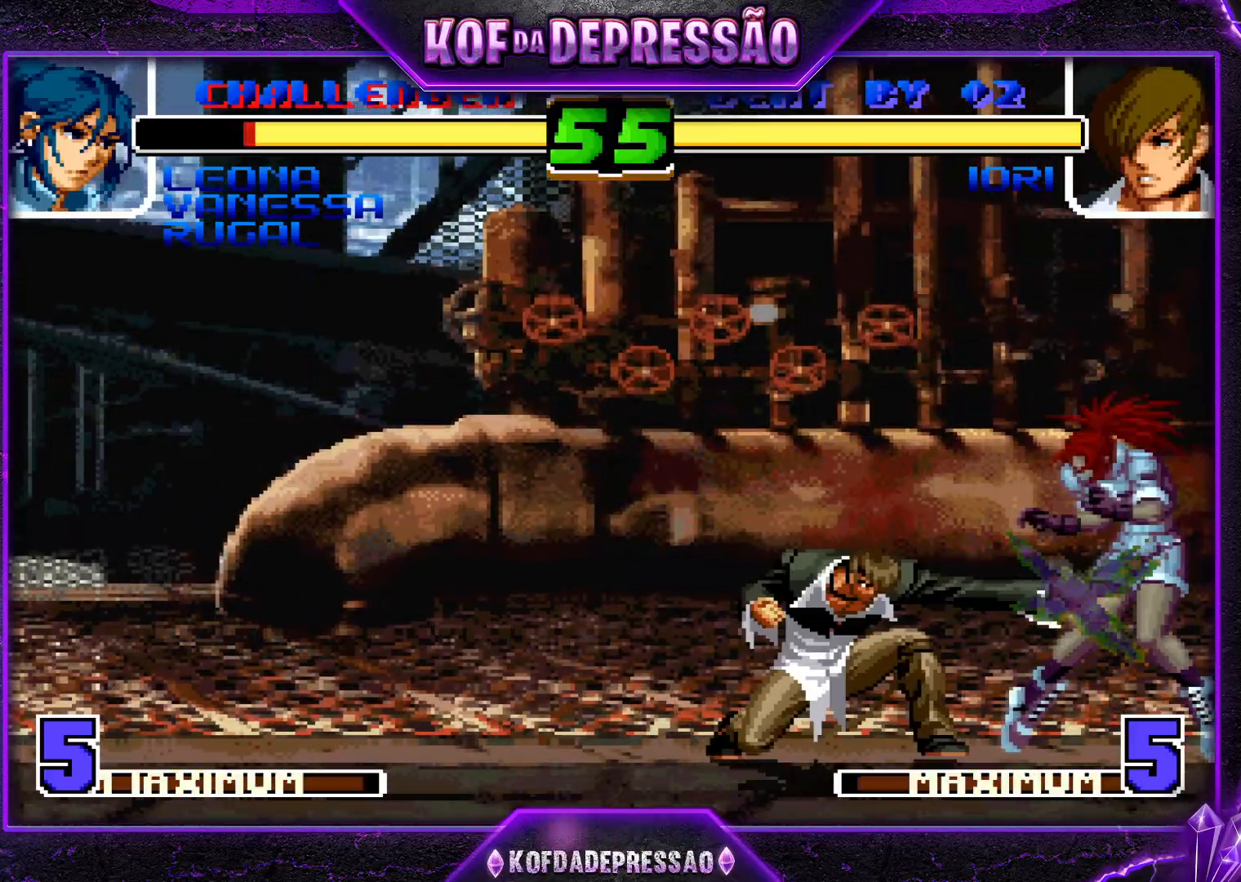
{"buttons": [], "left_stick": "down-right", "events": [[66, "left_stick", "left"], [150, "left_stick", "center"], [216, "CROSS", "down"], [300, "CROSS", "up"], [450, "left_stick", "down-right"]]}
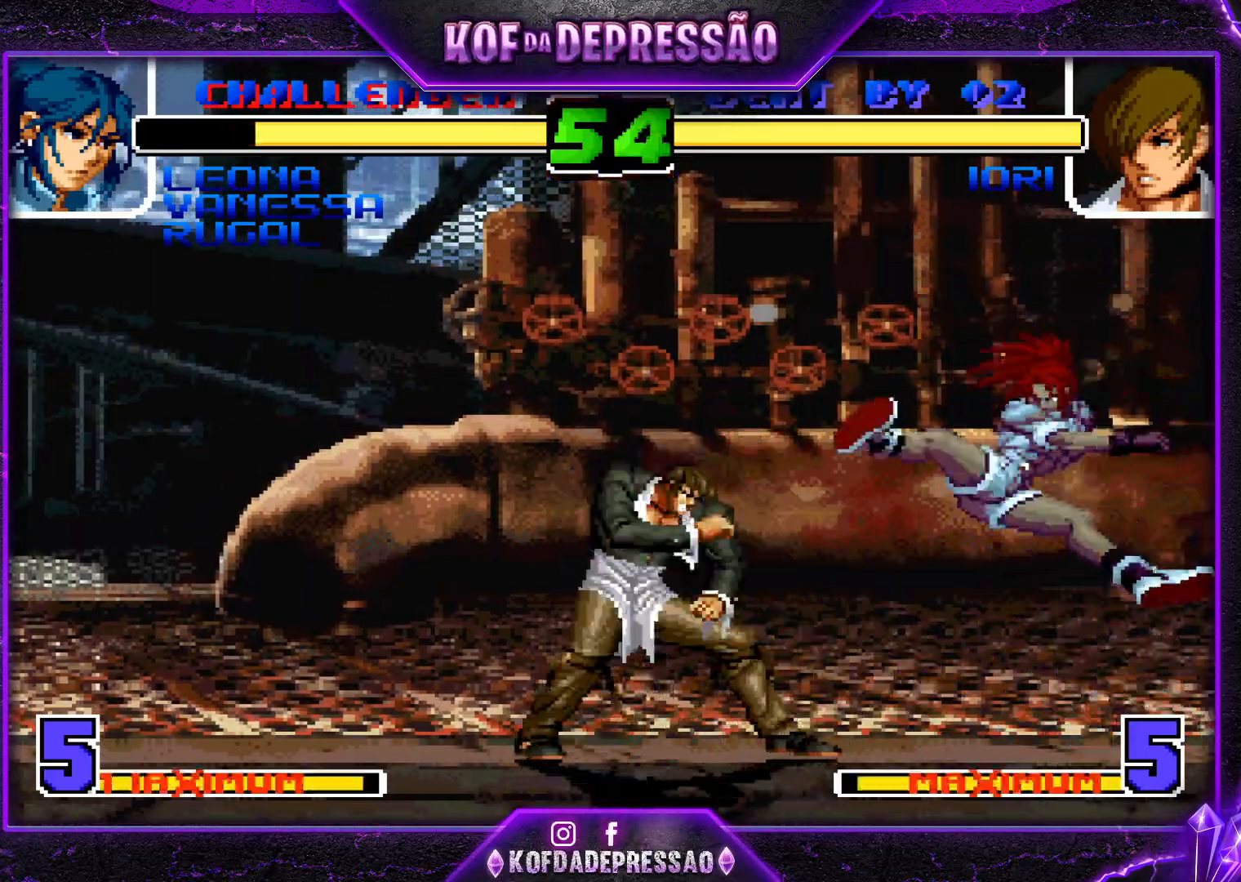
{"buttons": [], "left_stick": "down-right", "events": []}
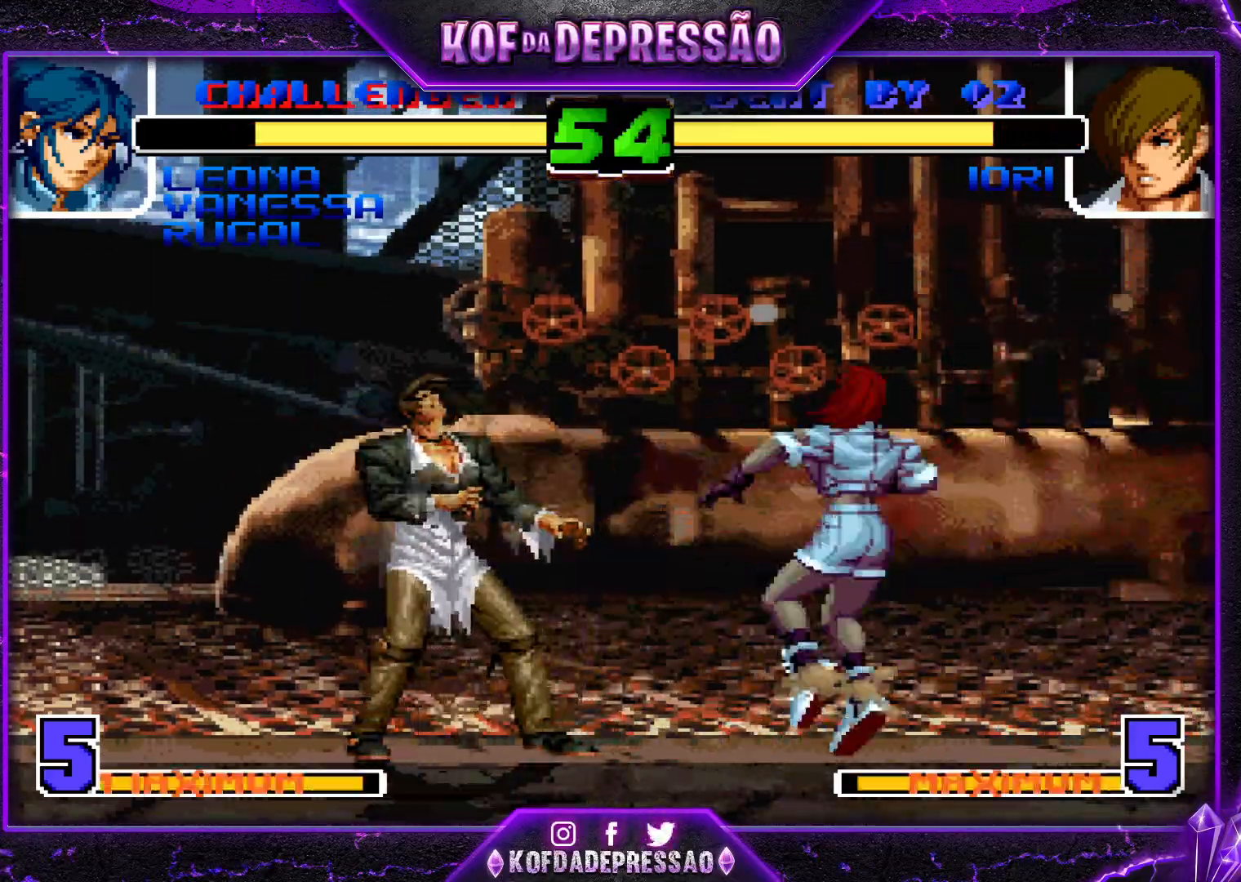
{"buttons": [], "left_stick": "down-right", "events": [[66, "R1", "down"], [66, "left_stick", "up"], [233, "left_stick", "down-right"], [250, "CROSS", "down"], [400, "R1", "up"], [417, "CROSS", "up"]]}
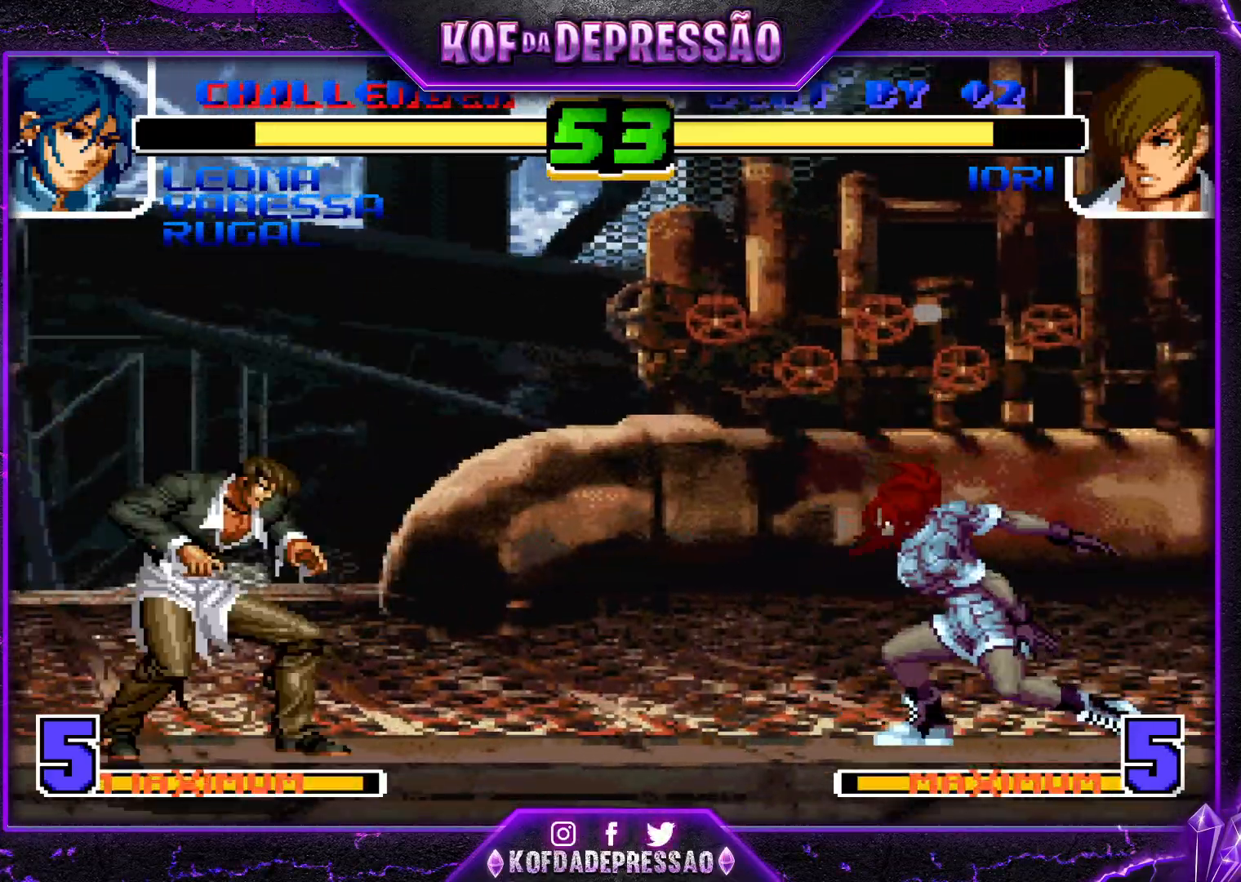
{"buttons": ["SQUARE", "TRIANGLE"], "left_stick": "center", "events": [[334, "left_stick", "center"], [484, "SQUARE", "down"], [484, "TRIANGLE", "down"]]}
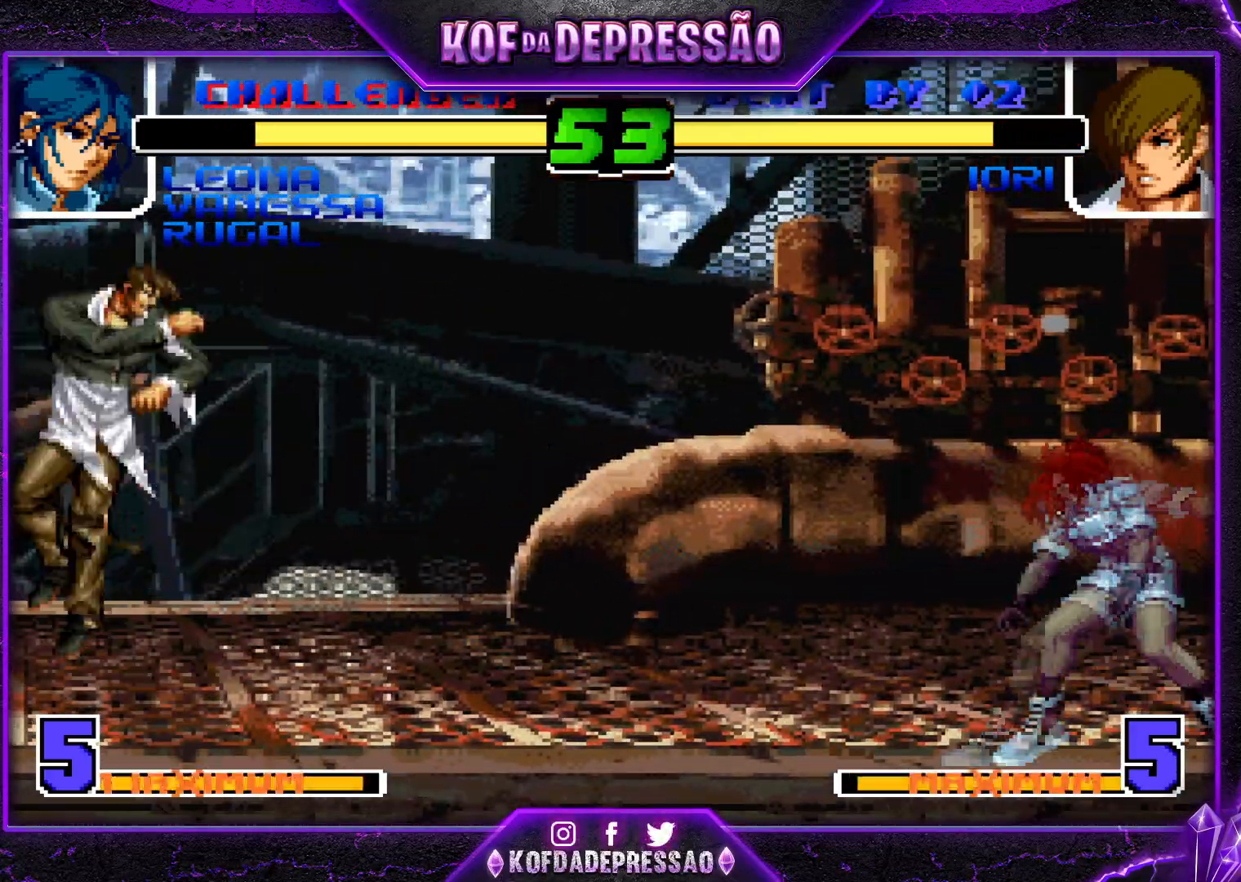
{"buttons": [], "left_stick": "up-left", "events": [[133, "SQUARE", "up"], [150, "TRIANGLE", "up"], [483, "left_stick", "up-left"]]}
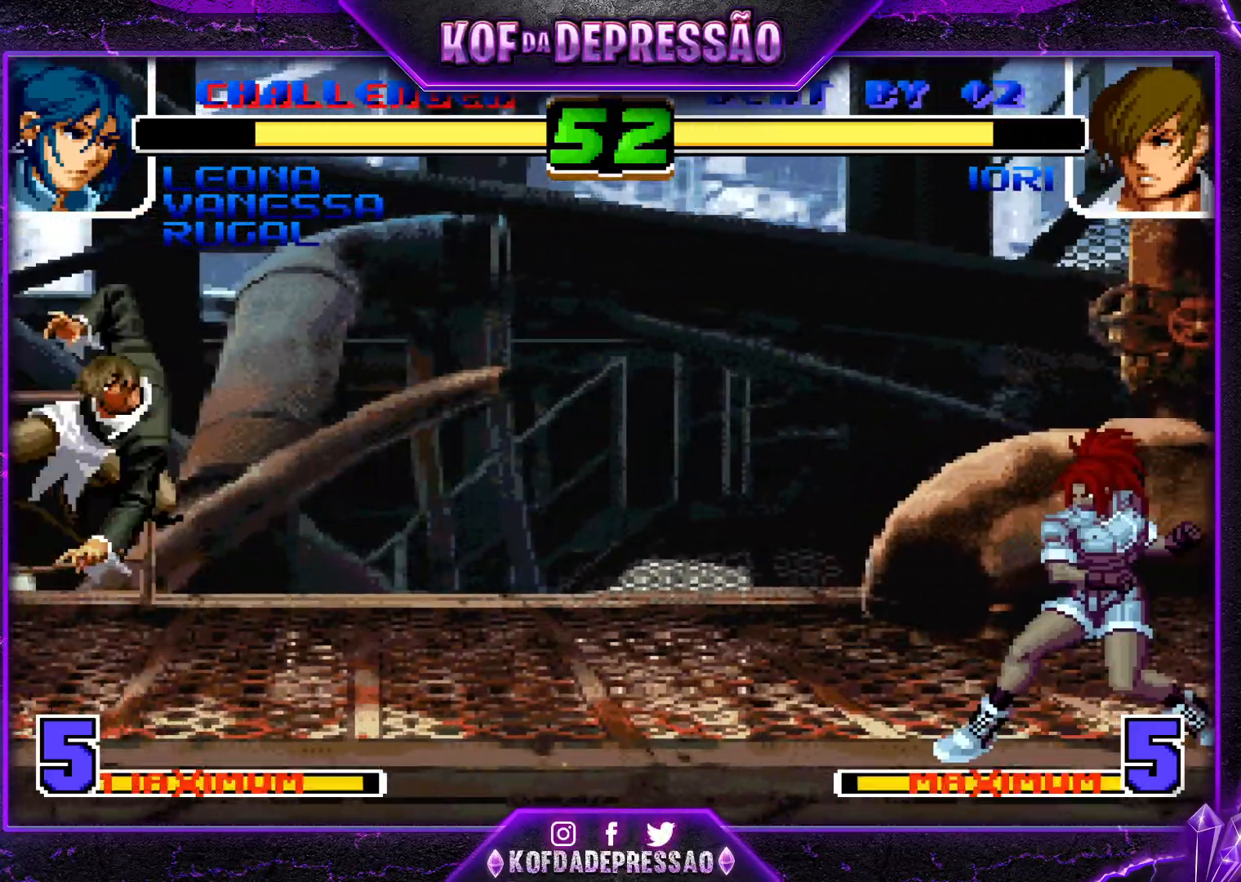
{"buttons": [], "left_stick": "right", "events": [[150, "CROSS", "down"], [150, "R1", "down"], [317, "CROSS", "up"], [317, "R1", "up"], [384, "left_stick", "center"], [501, "left_stick", "right"]]}
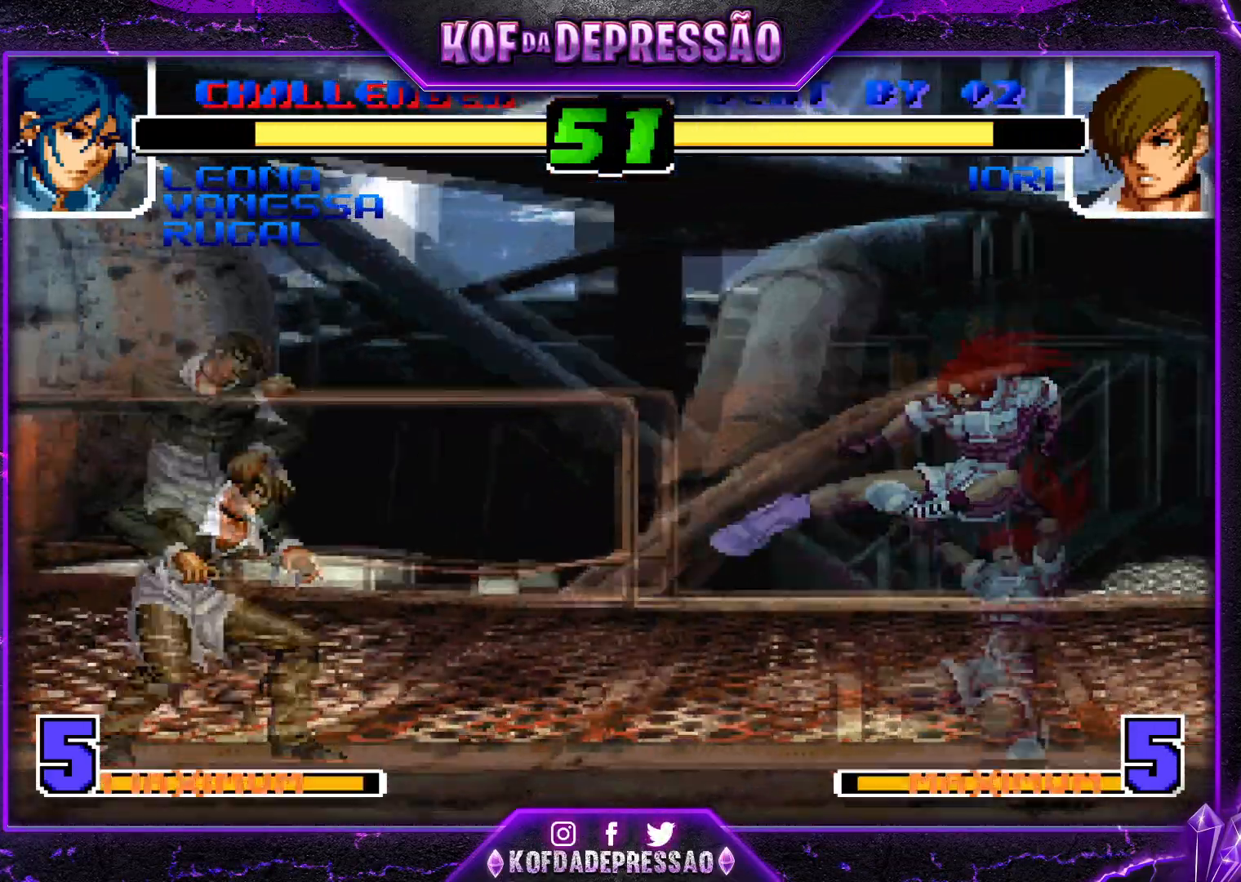
{"buttons": ["TRIANGLE"], "left_stick": "down-right", "events": [[150, "left_stick", "center"], [166, "CROSS", "down"], [266, "CROSS", "up"], [417, "left_stick", "down-right"], [483, "TRIANGLE", "down"]]}
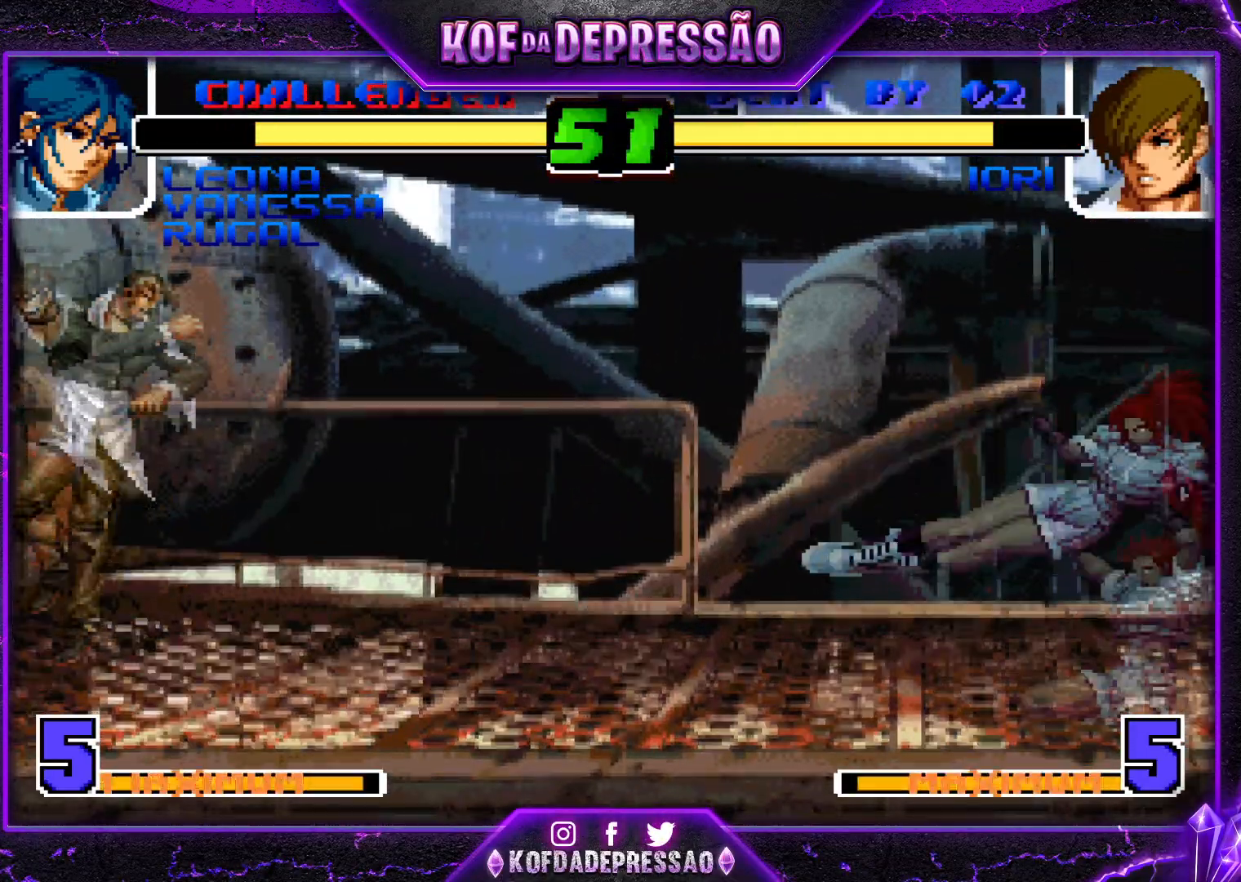
{"buttons": [], "left_stick": "down-right", "events": [[83, "TRIANGLE", "up"], [184, "TRIANGLE", "down"], [267, "TRIANGLE", "up"], [384, "TRIANGLE", "down"], [484, "TRIANGLE", "up"]]}
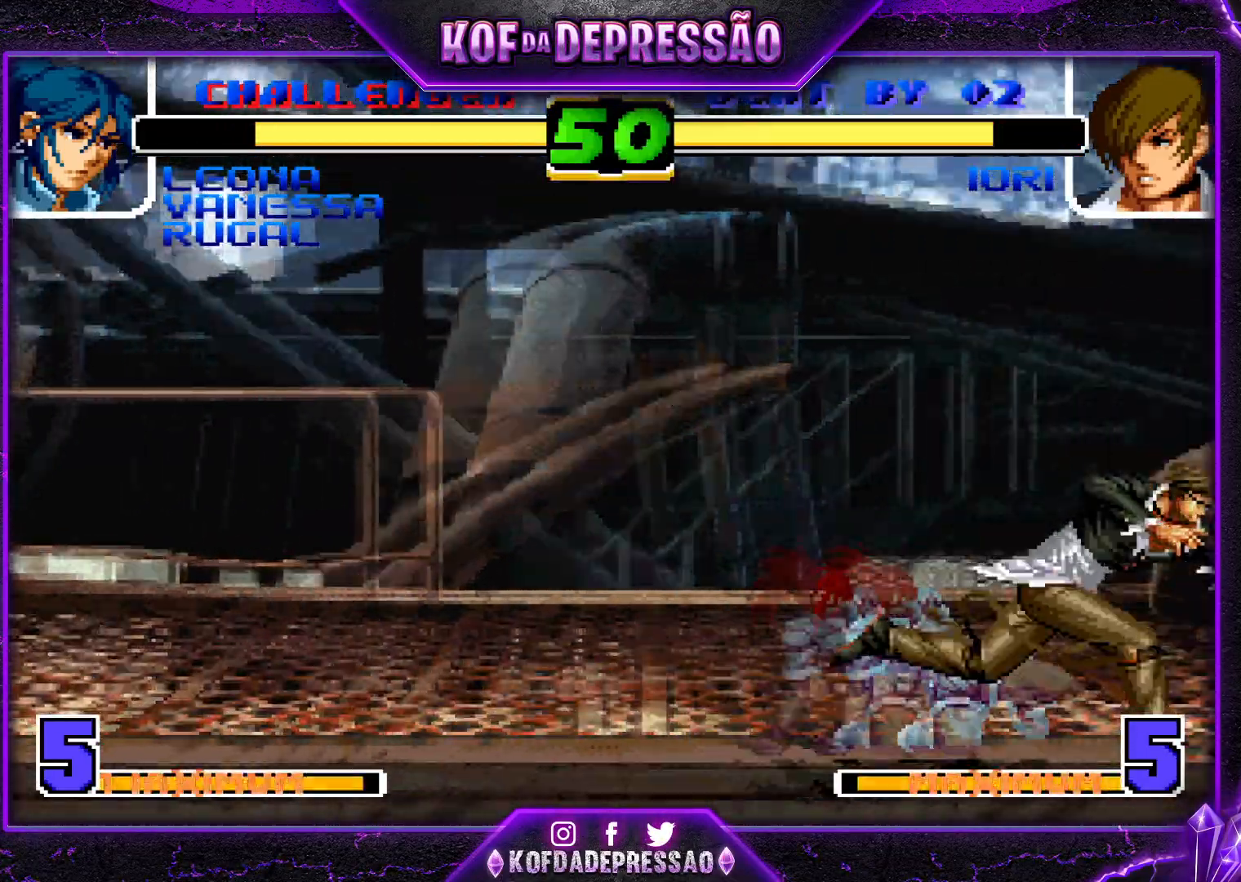
{"buttons": [], "left_stick": "center", "events": [[100, "TRIANGLE", "down"], [200, "TRIANGLE", "up"], [300, "left_stick", "down-left"], [450, "left_stick", "center"]]}
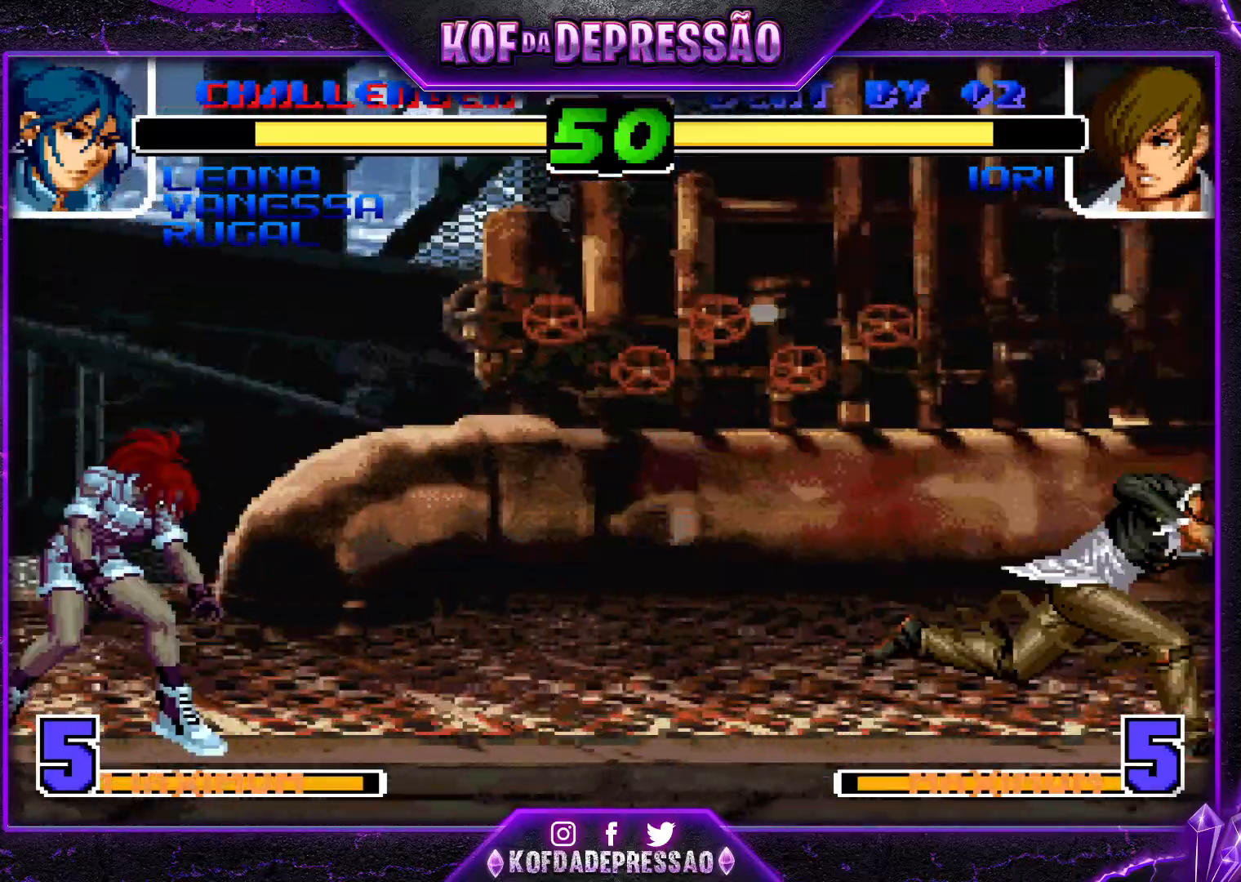
{"buttons": [], "left_stick": "down-left", "events": [[17, "left_stick", "down-right"], [67, "left_stick", "up-right"], [200, "CROSS", "down"], [200, "R1", "down"], [200, "left_stick", "down-left"], [334, "R1", "up"], [350, "CROSS", "up"]]}
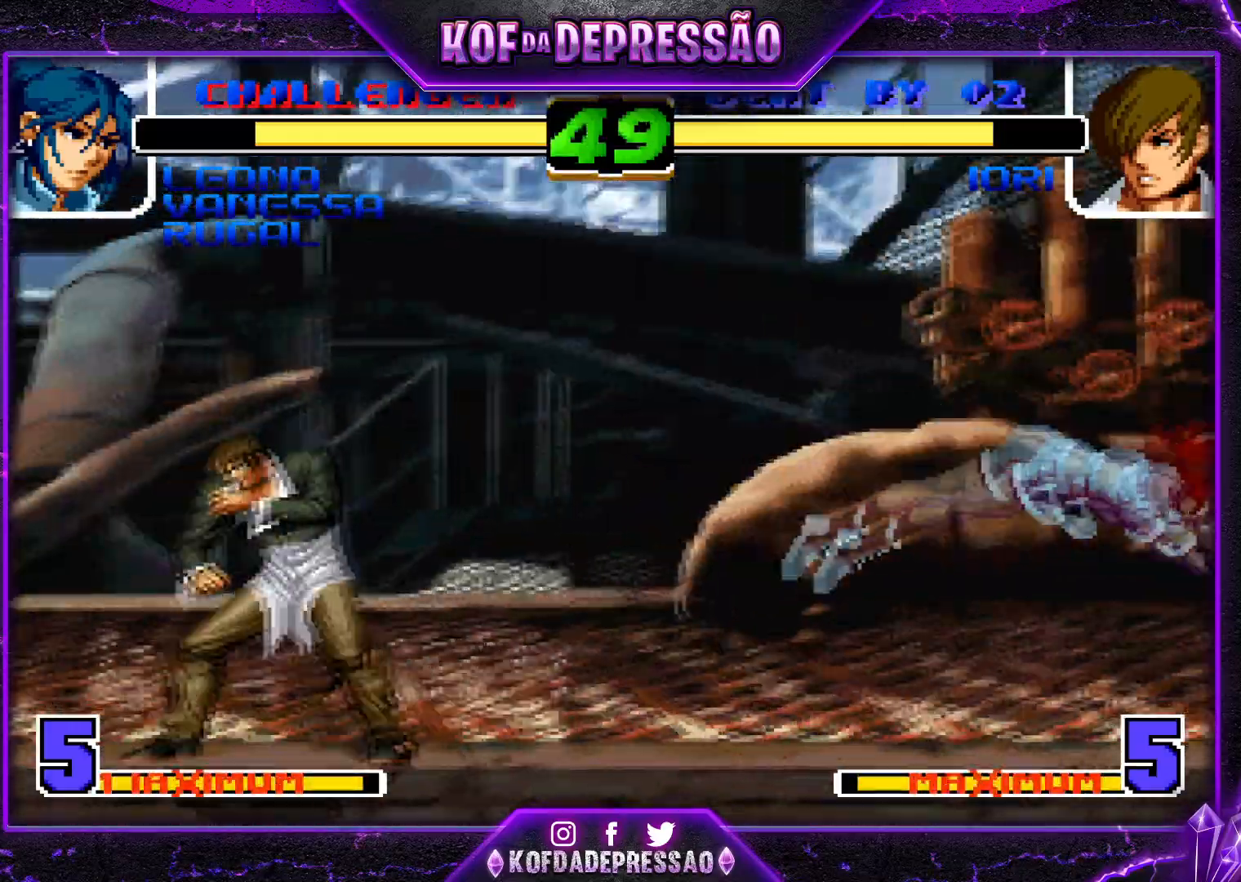
{"buttons": [], "left_stick": "up-left", "events": [[100, "TRIANGLE", "down"], [133, "left_stick", "down-right"], [216, "TRIANGLE", "up"], [250, "left_stick", "center"], [350, "left_stick", "down-right"], [500, "left_stick", "up-left"]]}
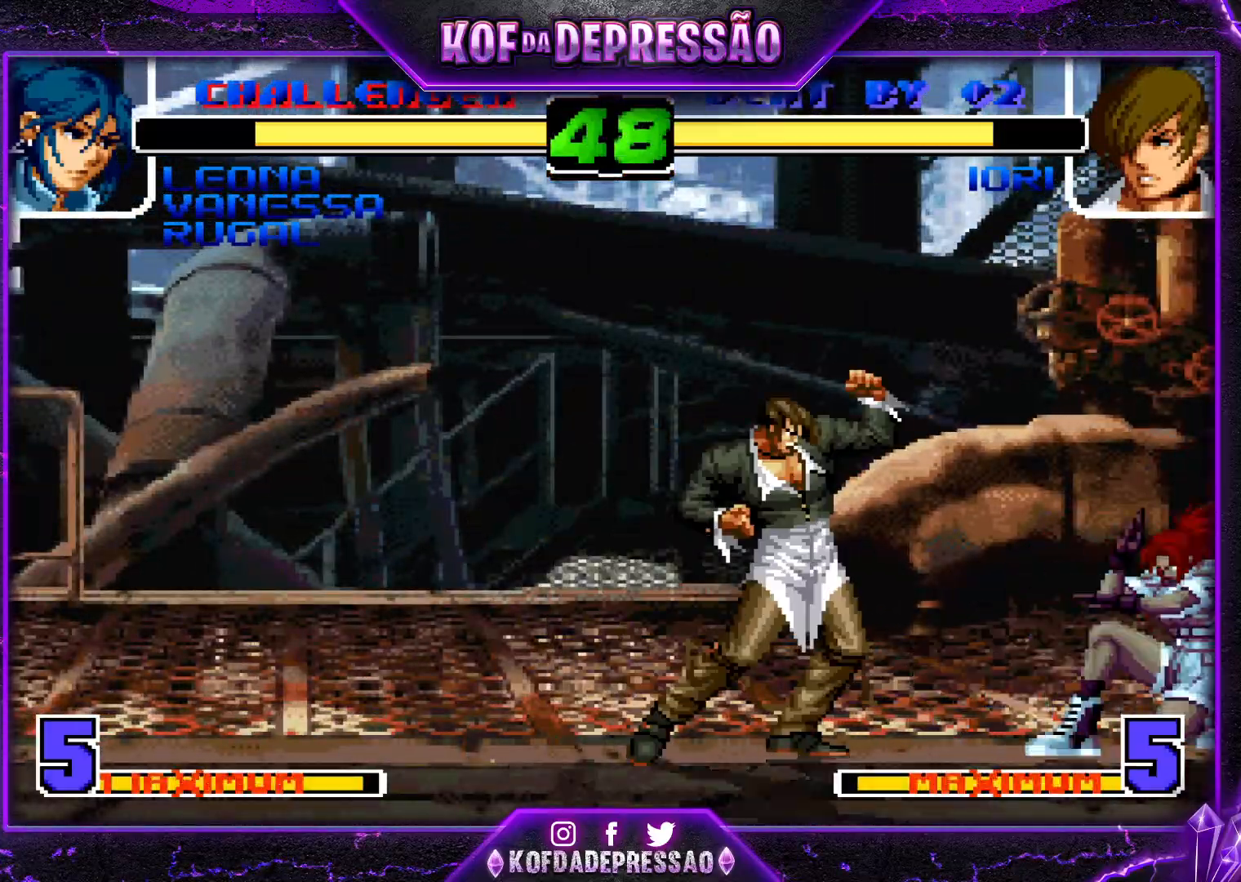
{"buttons": ["CROSS", "SQUARE", "TRIANGLE"], "left_stick": "down-right", "events": [[100, "left_stick", "down-right"], [167, "CROSS", "down"], [300, "CROSS", "up"], [450, "TRIANGLE", "down"], [467, "SQUARE", "down"], [501, "CROSS", "down"]]}
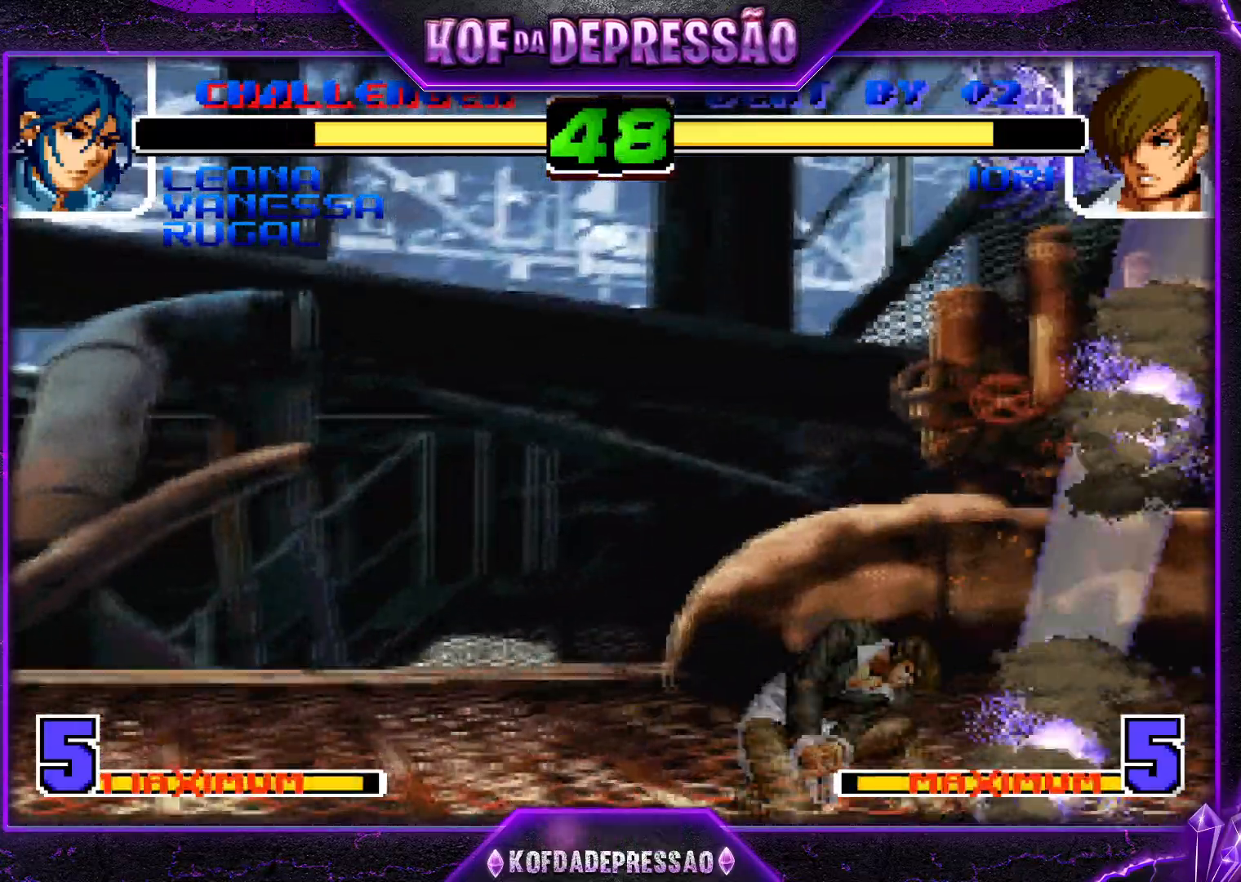
{"buttons": ["TRIANGLE"], "left_stick": "center", "events": [[50, "SQUARE", "up"], [50, "TRIANGLE", "up"], [66, "CROSS", "up"], [233, "SQUARE", "down"], [266, "SQUARE", "up"], [283, "left_stick", "center"], [450, "SQUARE", "down"], [450, "TRIANGLE", "down"], [483, "SQUARE", "up"]]}
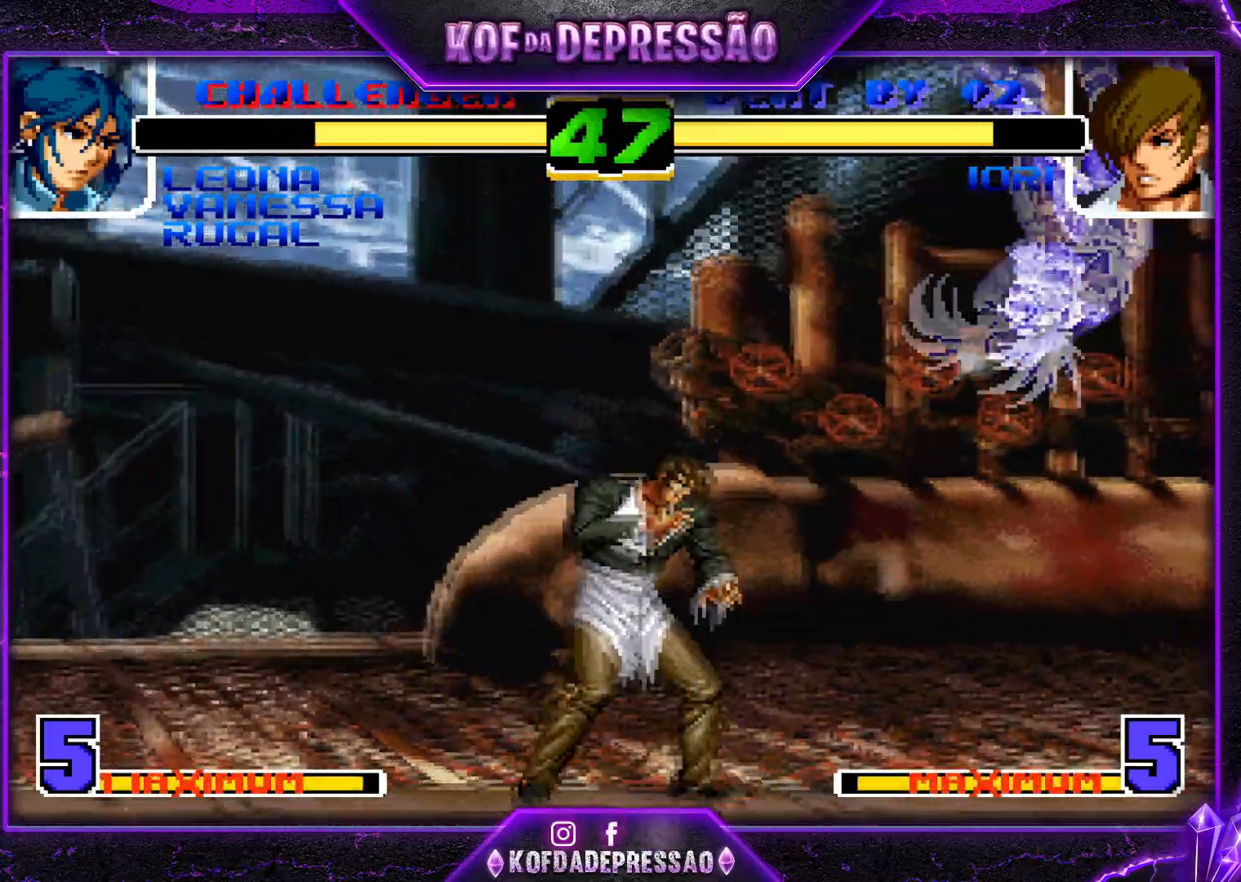
{"buttons": [], "left_stick": "center", "events": [[17, "TRIANGLE", "up"], [50, "SQUARE", "down"], [50, "TRIANGLE", "down"], [100, "SQUARE", "up"], [100, "TRIANGLE", "up"], [117, "TRIANGLE", "down"], [133, "SQUARE", "down"], [200, "SQUARE", "up"], [217, "TRIANGLE", "up"], [434, "left_stick", "down"], [501, "left_stick", "center"]]}
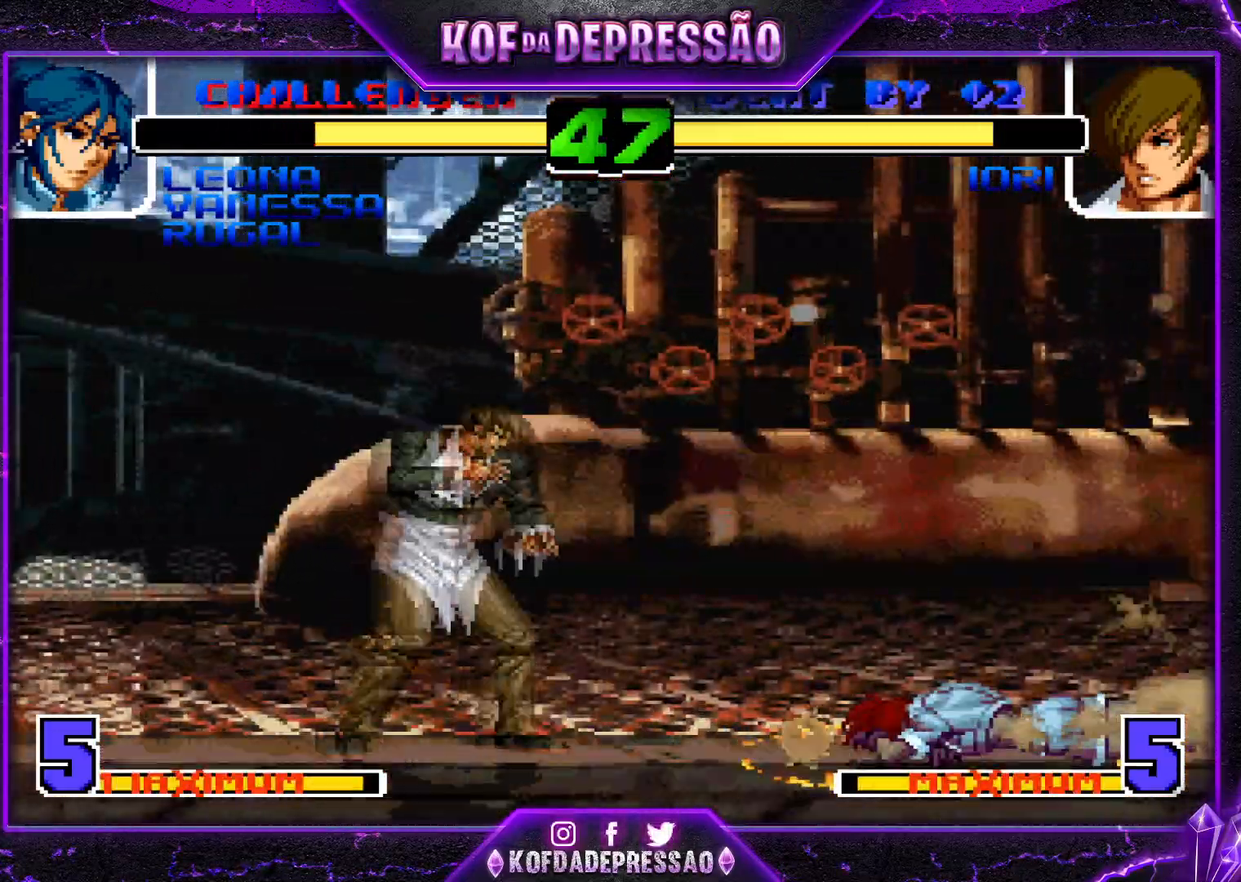
{"buttons": [], "left_stick": "down-right", "events": [[417, "left_stick", "down-right"]]}
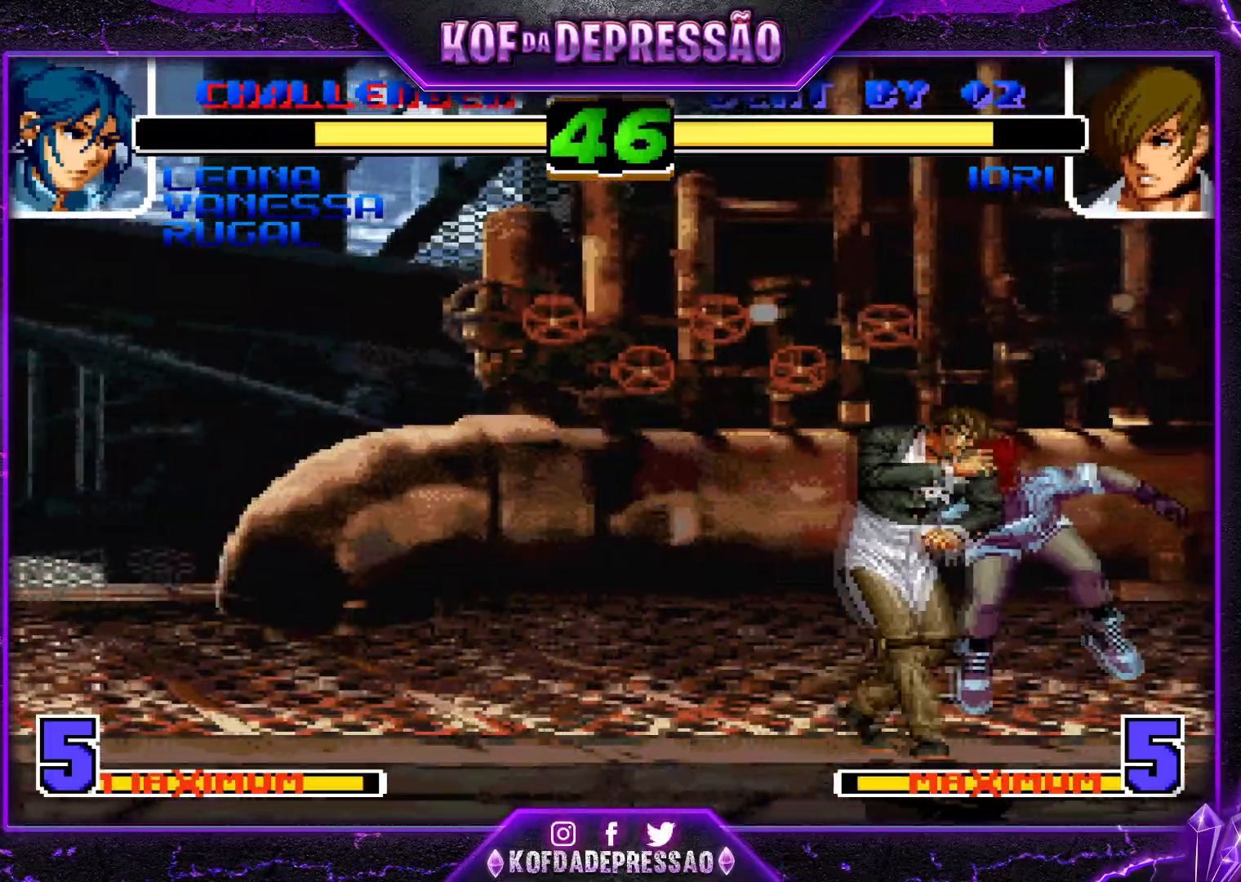
{"buttons": [], "left_stick": "center", "events": [[50, "left_stick", "center"], [67, "SQUARE", "down"], [67, "TRIANGLE", "down"], [167, "TRIANGLE", "up"], [184, "SQUARE", "up"]]}
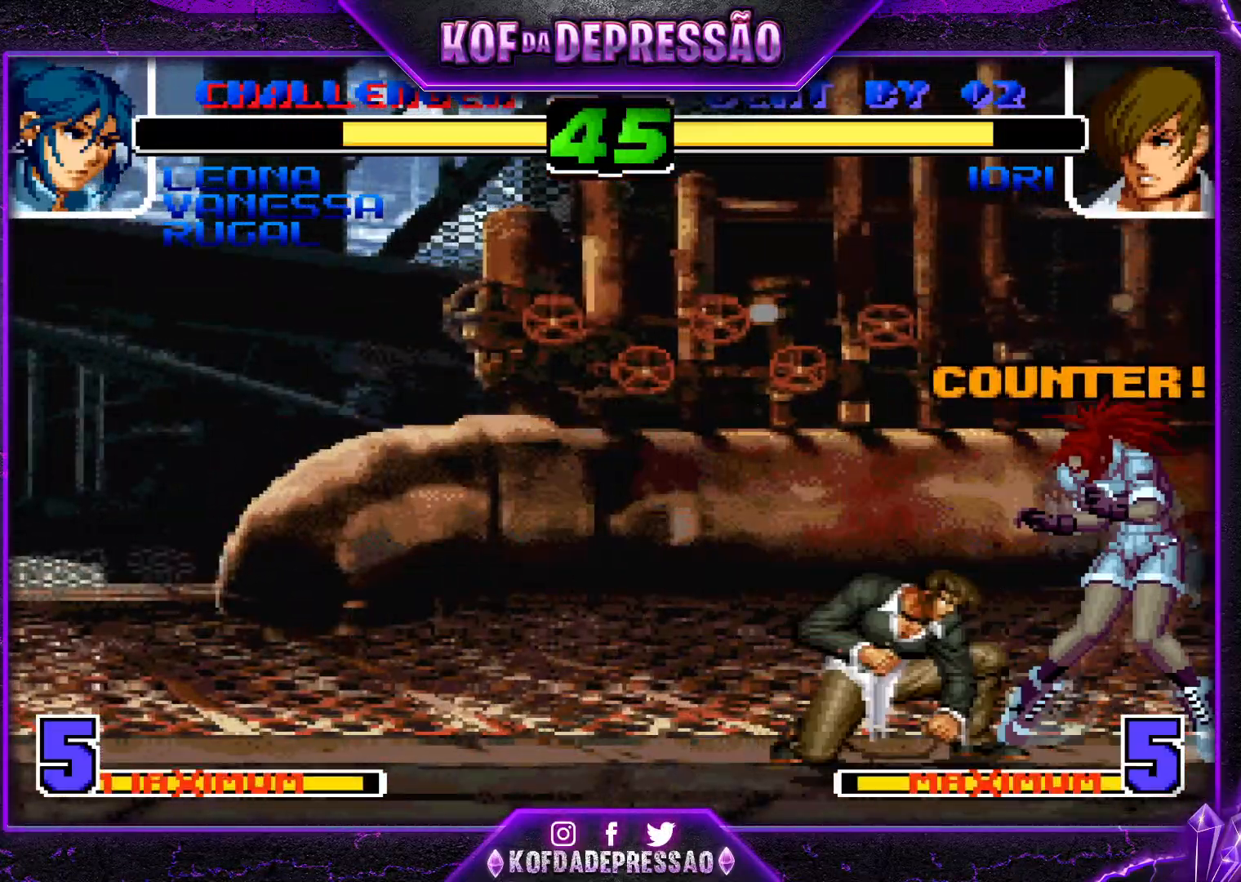
{"buttons": [], "left_stick": "center", "events": [[33, "SQUARE", "down"], [33, "TRIANGLE", "down"], [116, "SQUARE", "up"], [116, "TRIANGLE", "up"]]}
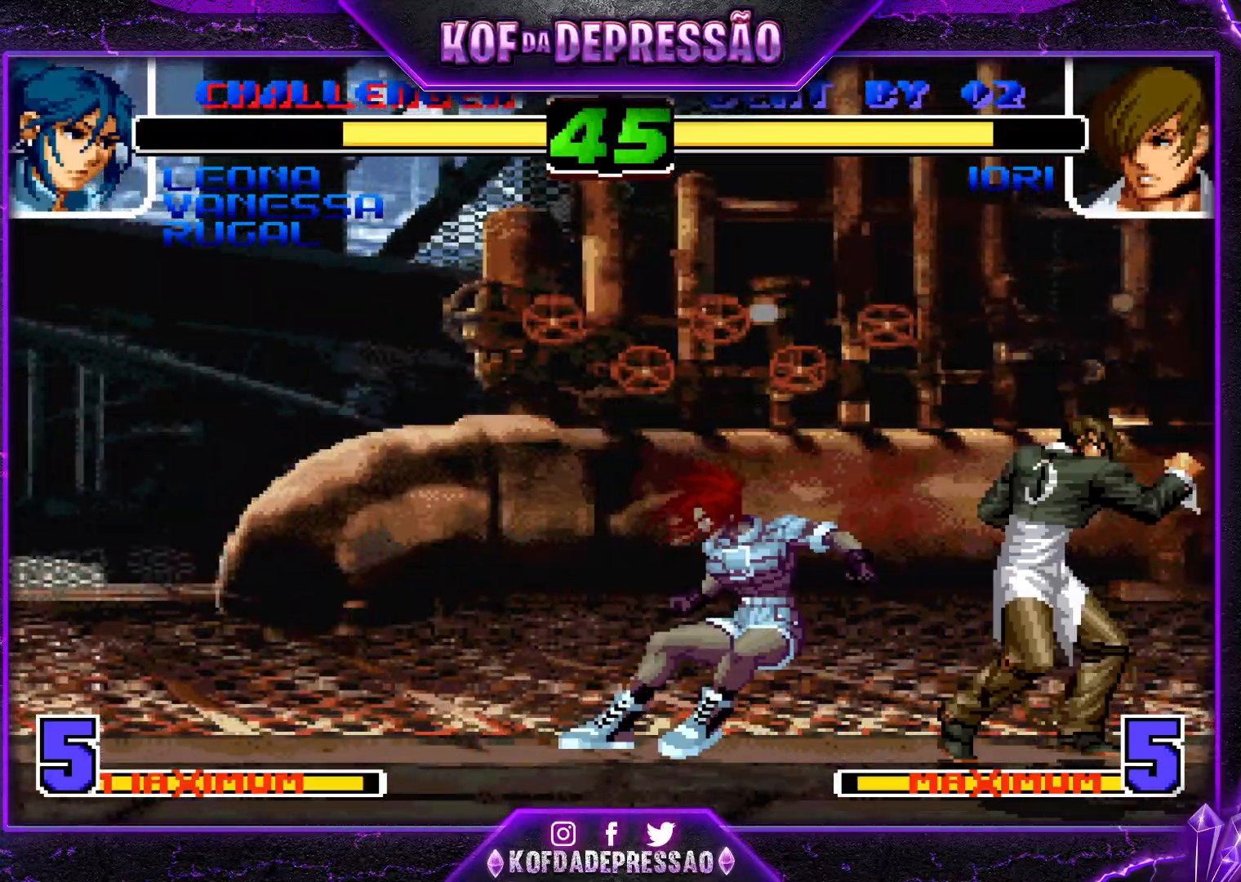
{"buttons": [], "left_stick": "center", "events": [[33, "CROSS", "down"], [117, "CROSS", "up"], [234, "SQUARE", "down"], [234, "TRIANGLE", "down"], [317, "SQUARE", "up"], [317, "TRIANGLE", "up"]]}
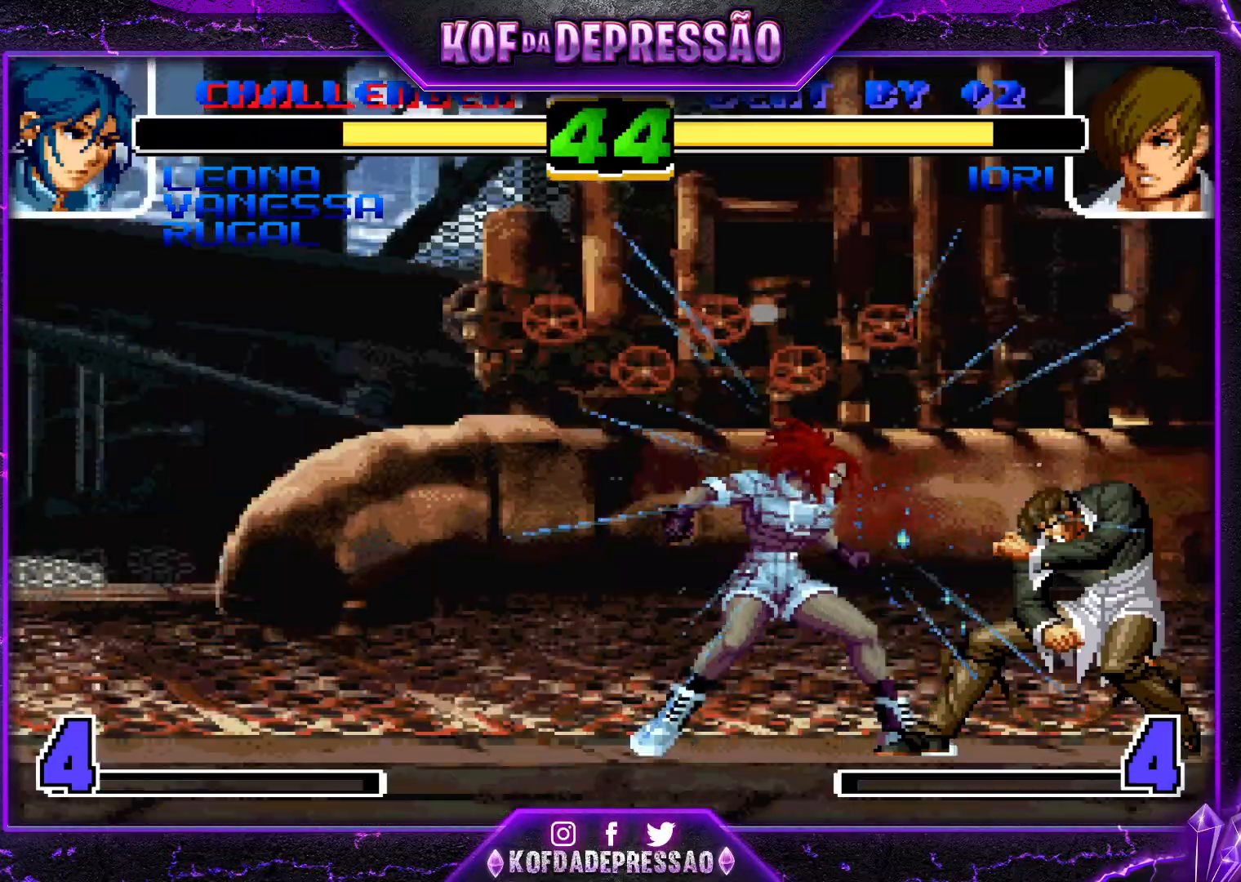
{"buttons": ["CROSS"], "left_stick": "center", "events": [[417, "CROSS", "down"], [450, "CROSS", "up"], [483, "CROSS", "down"]]}
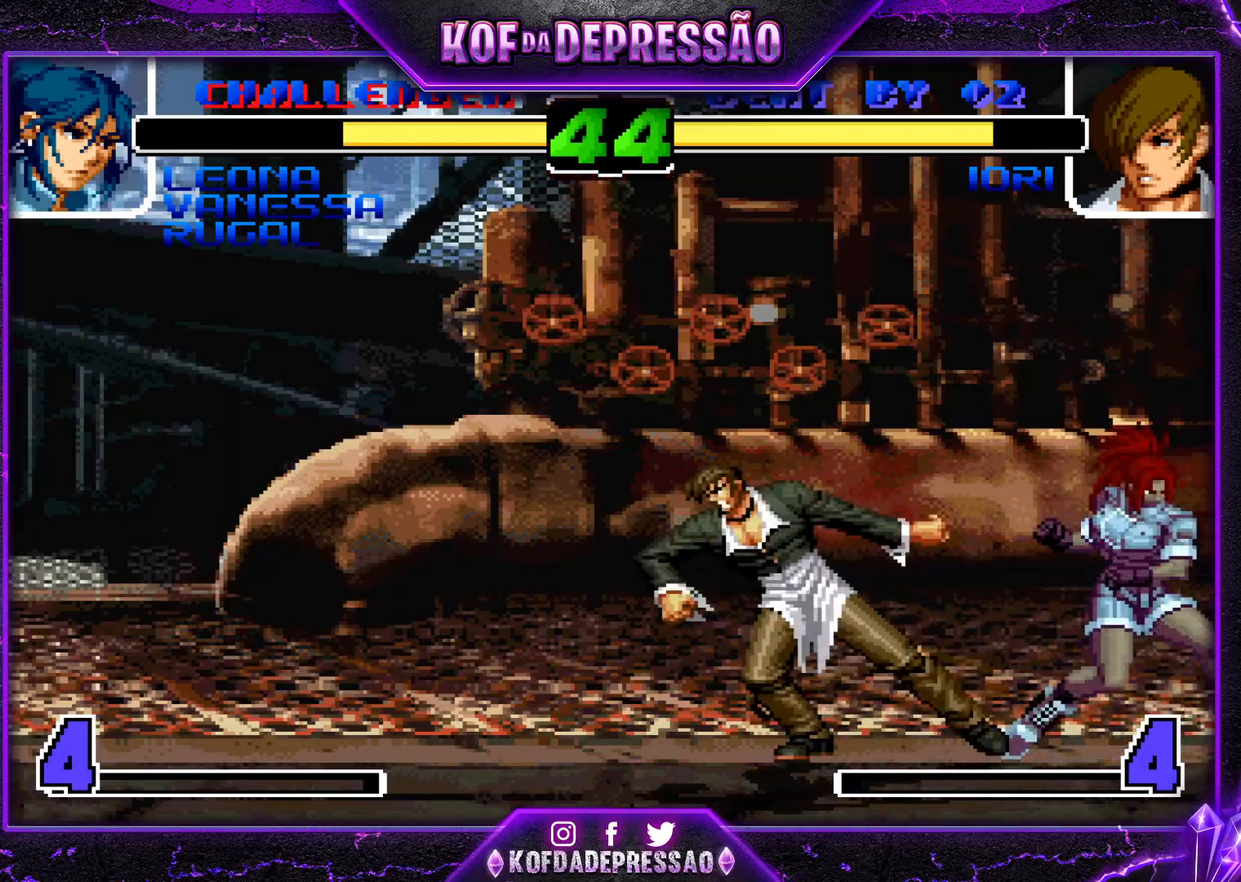
{"buttons": [], "left_stick": "center", "events": [[33, "CROSS", "up"], [100, "left_stick", "left"], [400, "R1", "down"], [400, "TRIANGLE", "down"], [450, "R1", "up"], [450, "TRIANGLE", "up"], [467, "left_stick", "center"]]}
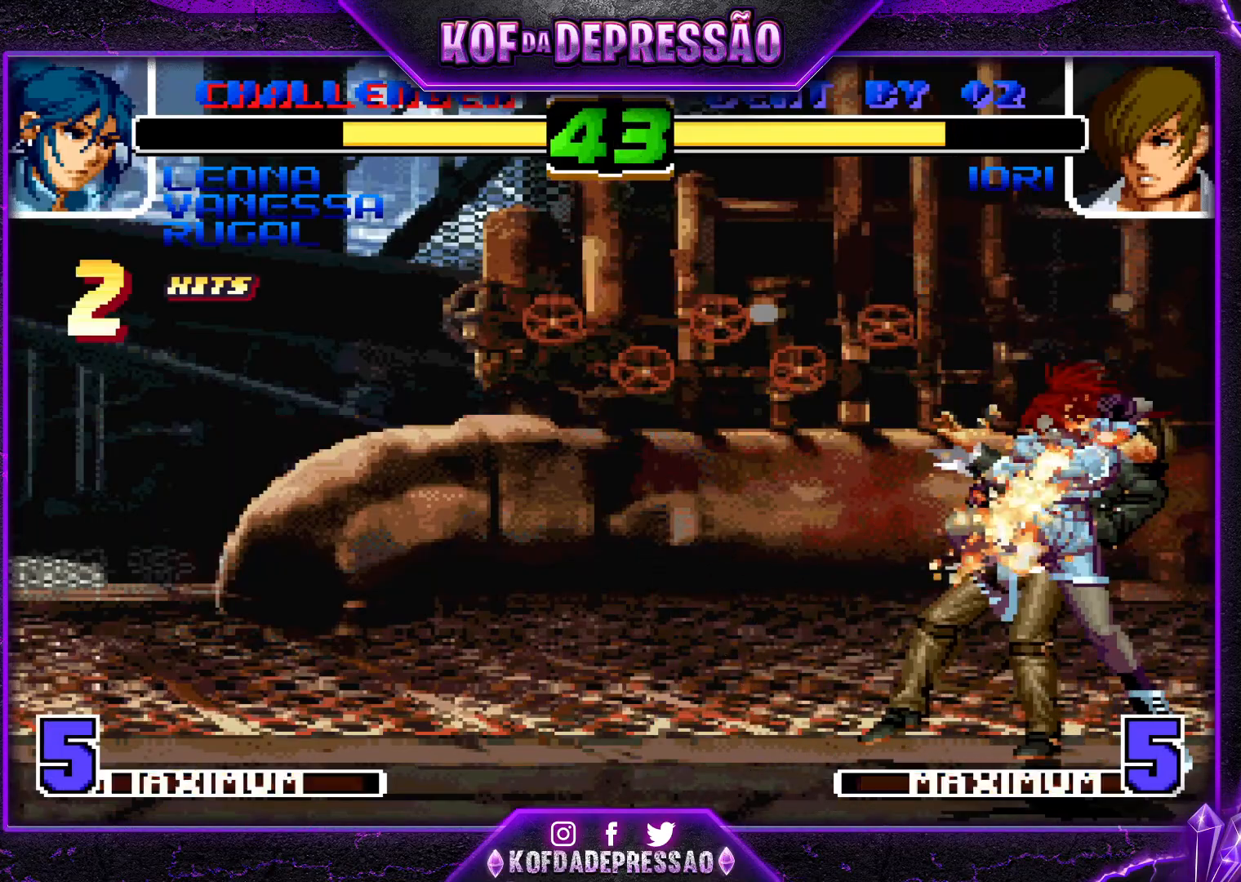
{"buttons": [], "left_stick": "left", "events": [[16, "left_stick", "left"], [133, "CROSS", "down"], [200, "CROSS", "up"]]}